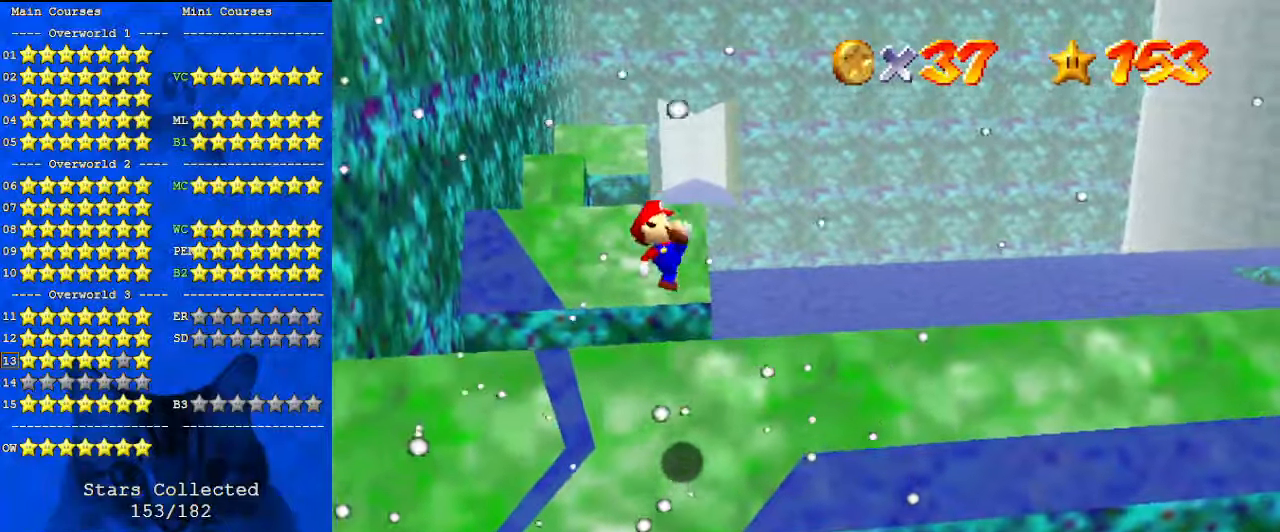
Gameplay with keyboard; each line is a JSON object with the keys held at the frame after it. "events" lists presses ("down") and releases ("up") of "a", "c", "ctrl", "d", "down", "left", "return", "right", "s", "shift", "up", "w", "x" and "y" between this image and that frame as [ms after this image, input, new state], when the widget could be followed in between. No other keys are recorded. Mouse input is not recorded.
{"keys": ["left", "shift", "up"], "events": [[100, "left", "up"], [233, "right", "down"], [333, "right", "up"], [467, "left", "down"], [500, "shift", "down"]]}
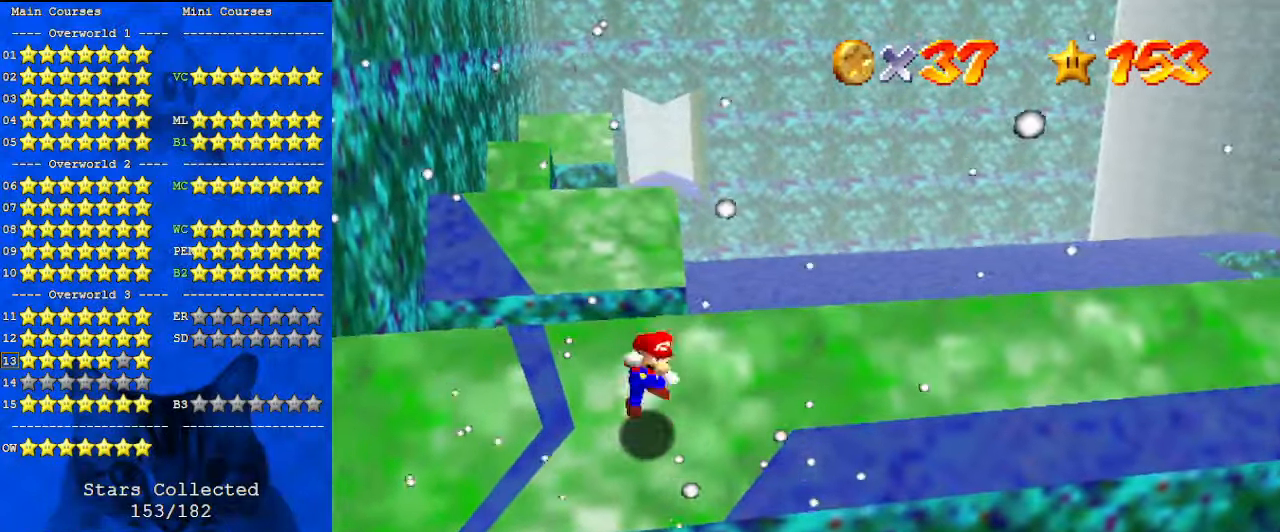
{"keys": ["ctrl"], "events": [[167, "shift", "up"], [400, "up", "up"], [433, "left", "up"], [467, "ctrl", "down"]]}
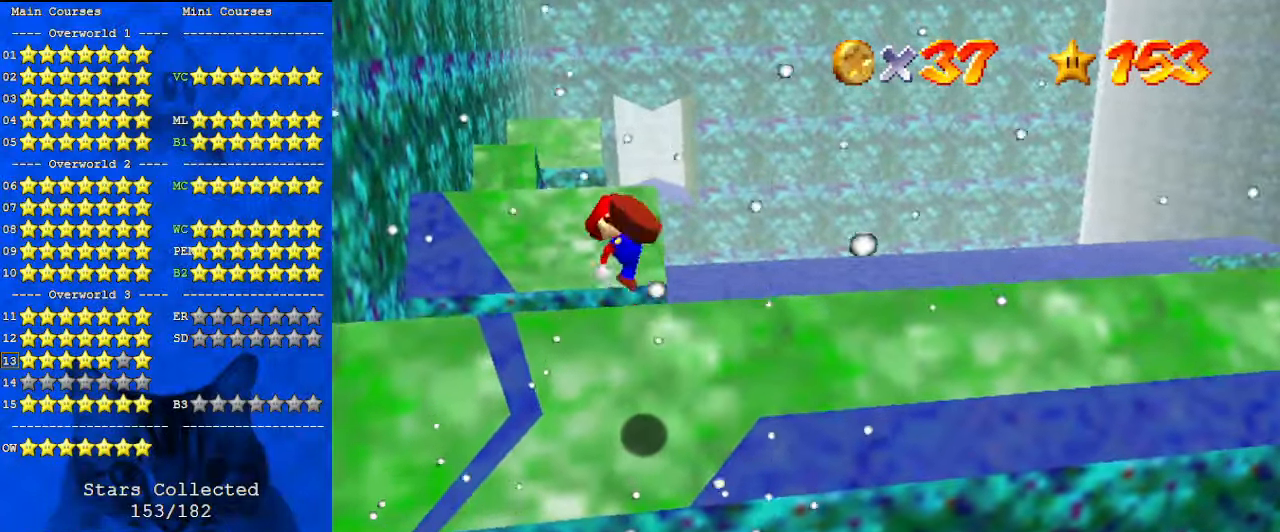
{"keys": ["right", "up"], "events": [[100, "ctrl", "up"], [100, "left", "down"], [100, "up", "down"], [267, "left", "up"], [400, "right", "down"]]}
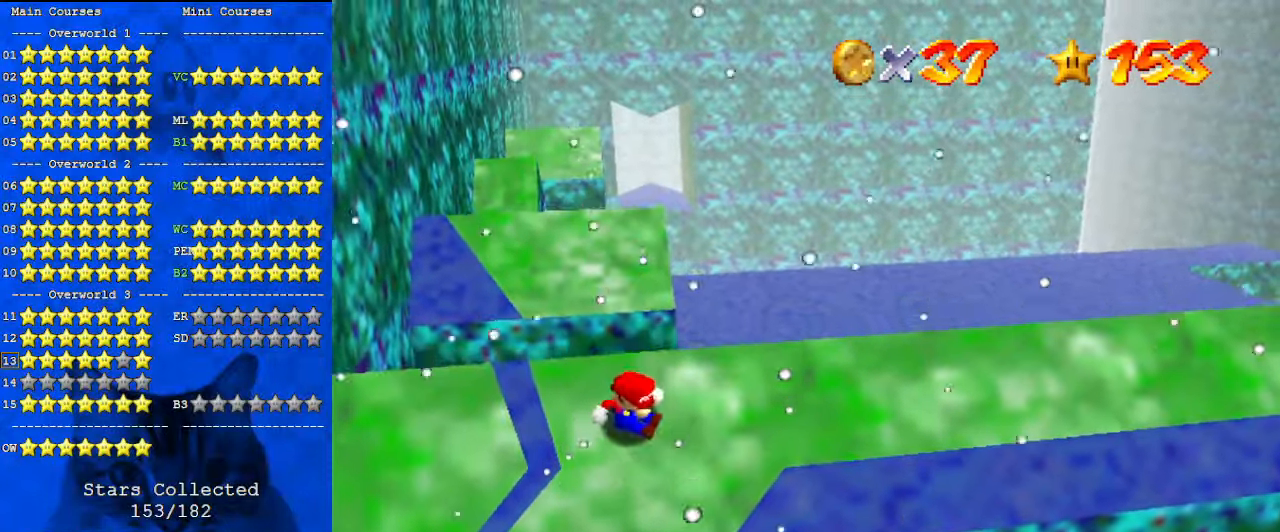
{"keys": ["left", "up"], "events": [[33, "right", "up"], [200, "left", "down"], [200, "shift", "down"], [400, "shift", "up"]]}
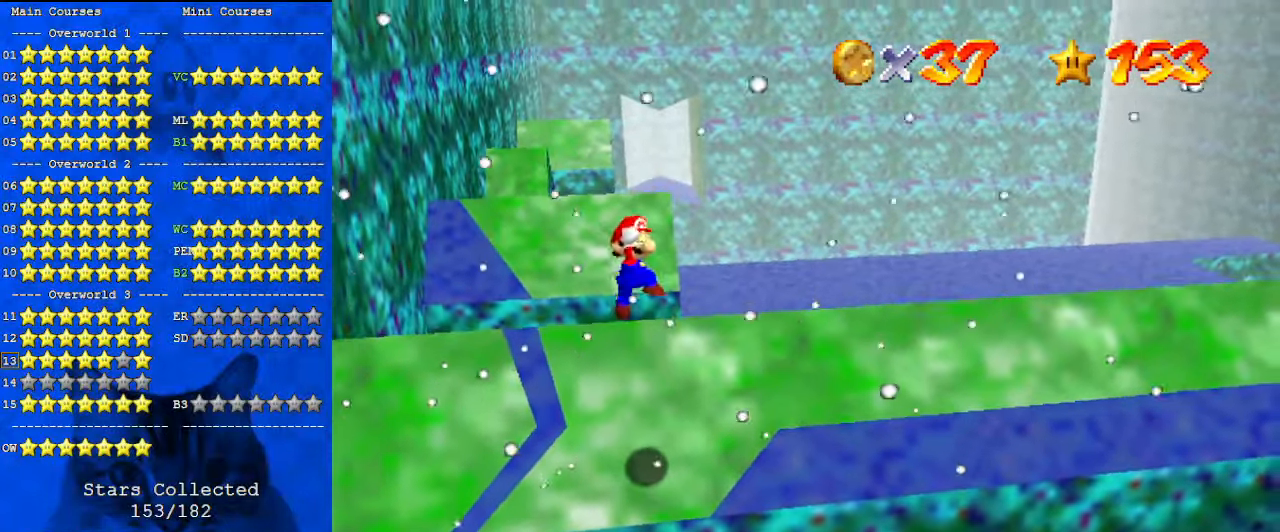
{"keys": ["up"], "events": [[33, "left", "up"], [67, "up", "up"], [133, "ctrl", "down"], [300, "ctrl", "up"], [367, "up", "down"]]}
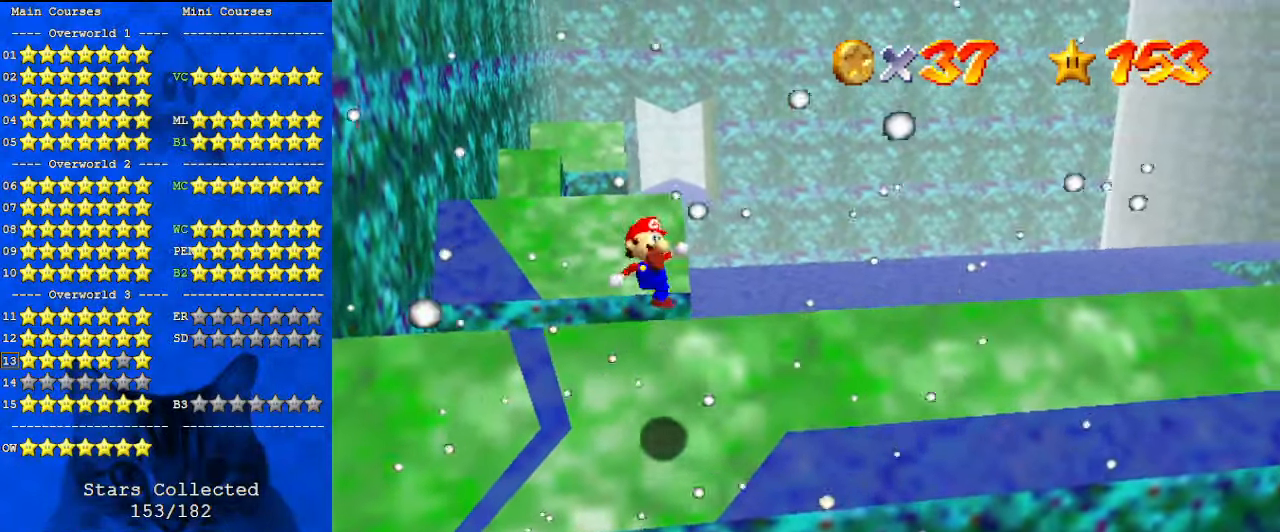
{"keys": ["shift", "up"], "events": [[400, "shift", "down"]]}
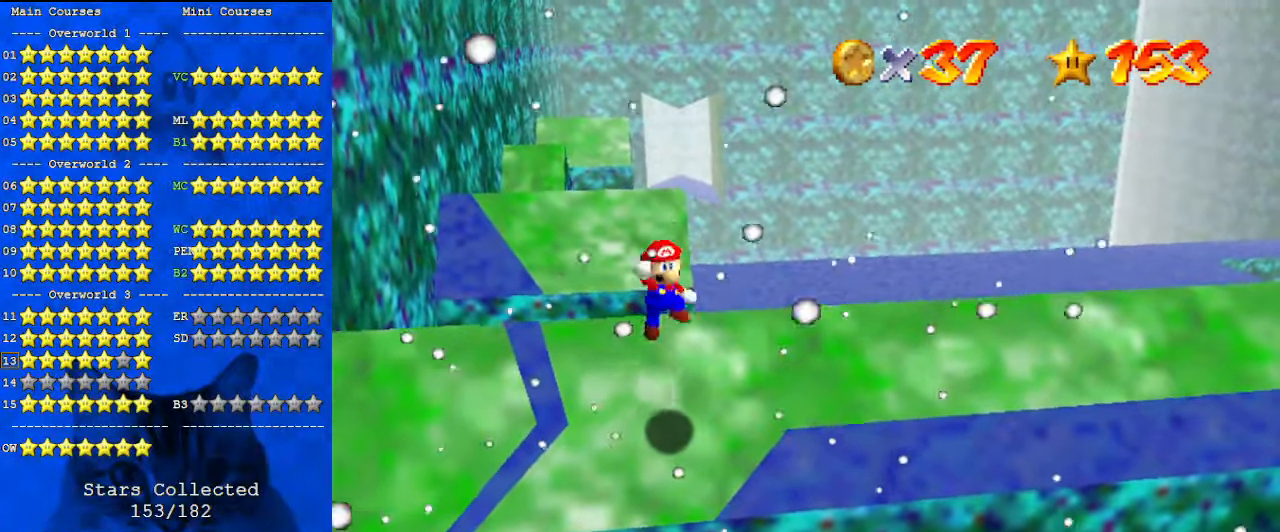
{"keys": ["left", "up"], "events": [[67, "shift", "up"], [133, "right", "down"], [233, "right", "up"], [267, "ctrl", "down"], [267, "up", "up"], [433, "ctrl", "up"], [500, "left", "down"], [500, "up", "down"]]}
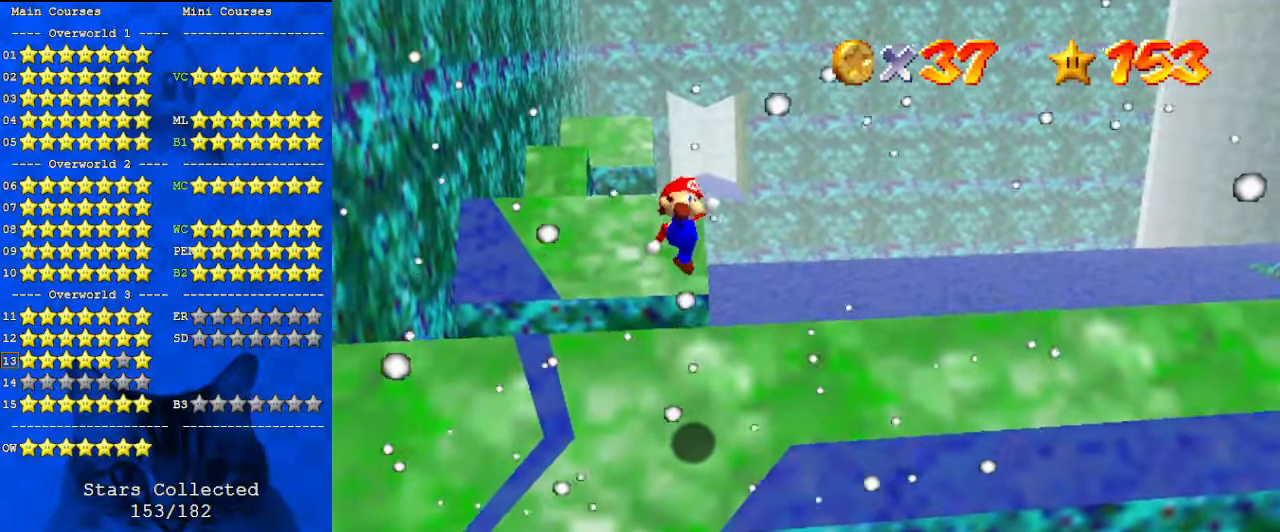
{"keys": ["up"], "events": [[67, "left", "up"]]}
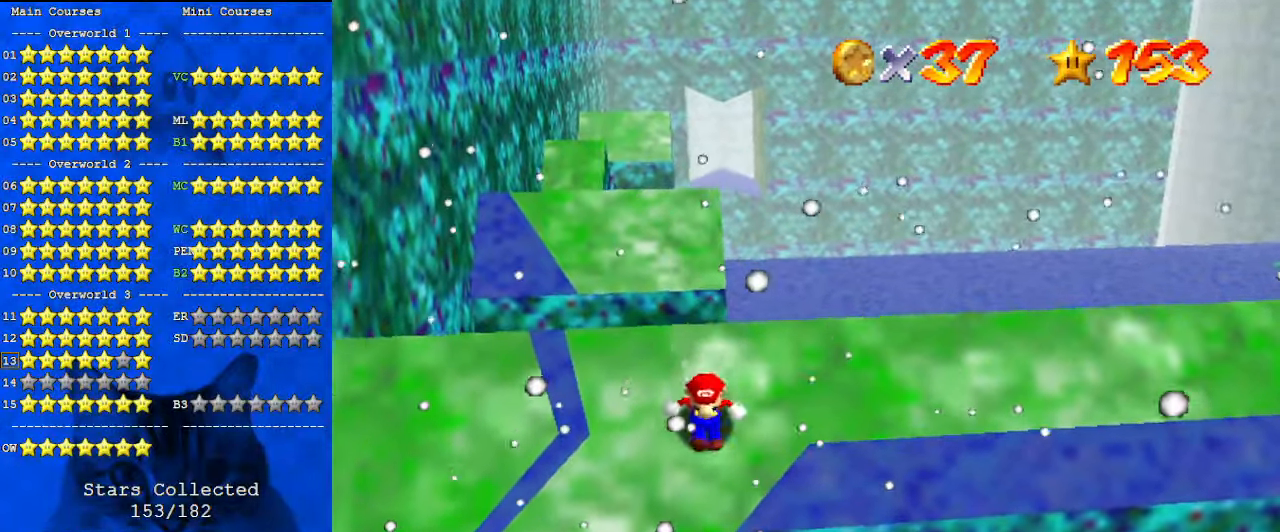
{"keys": ["ctrl", "up"], "events": [[67, "shift", "down"], [167, "shift", "up"], [300, "up", "up"], [433, "ctrl", "down"], [500, "up", "down"]]}
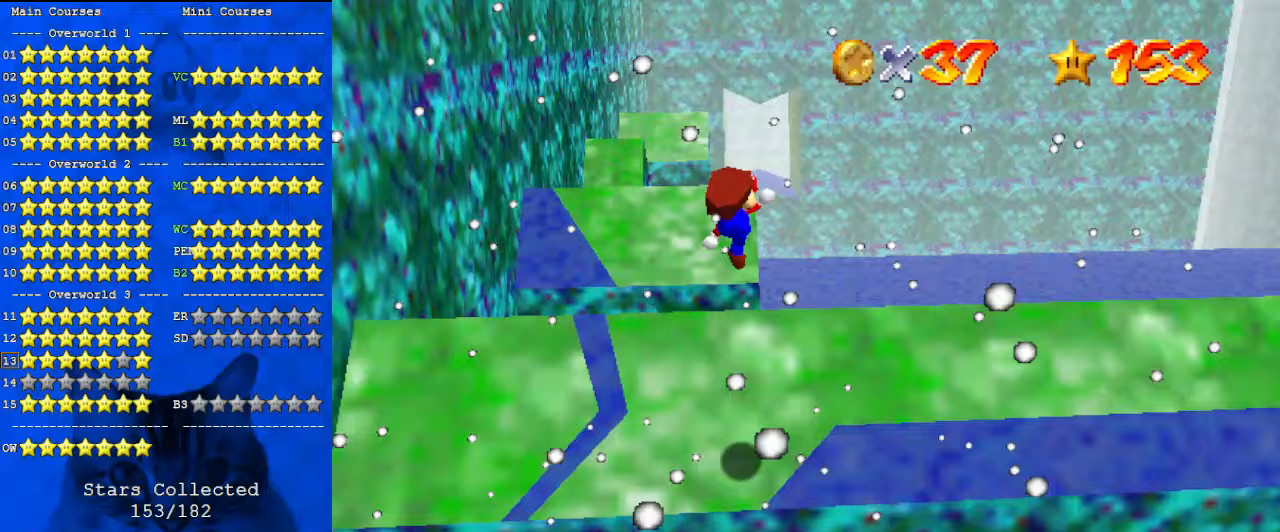
{"keys": ["up"], "events": [[67, "ctrl", "up"], [67, "left", "down"], [133, "left", "up"]]}
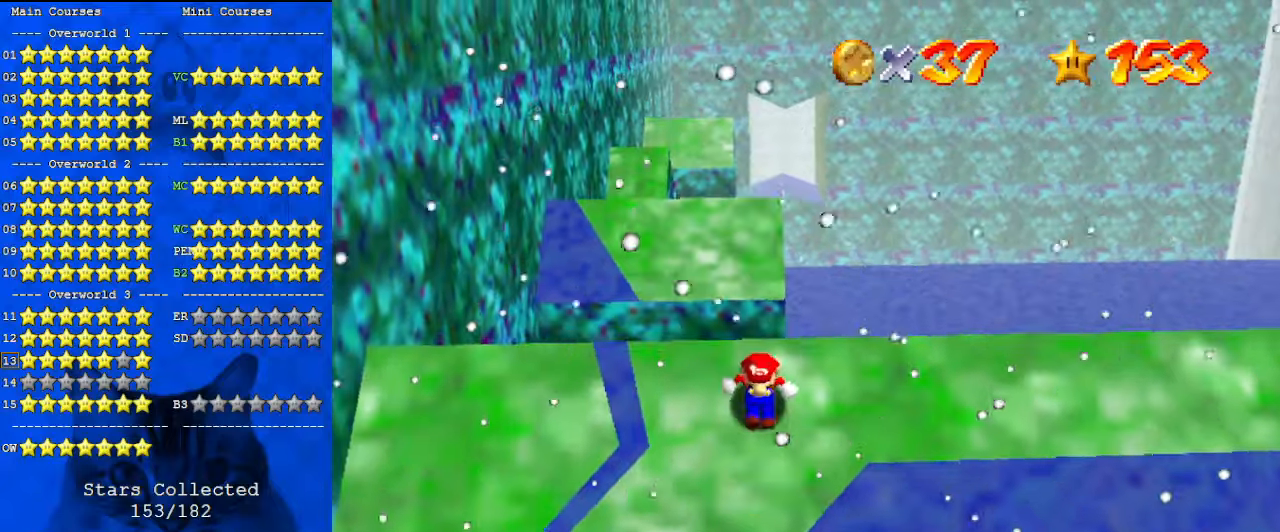
{"keys": ["shift"], "events": [[167, "shift", "down"], [467, "up", "up"]]}
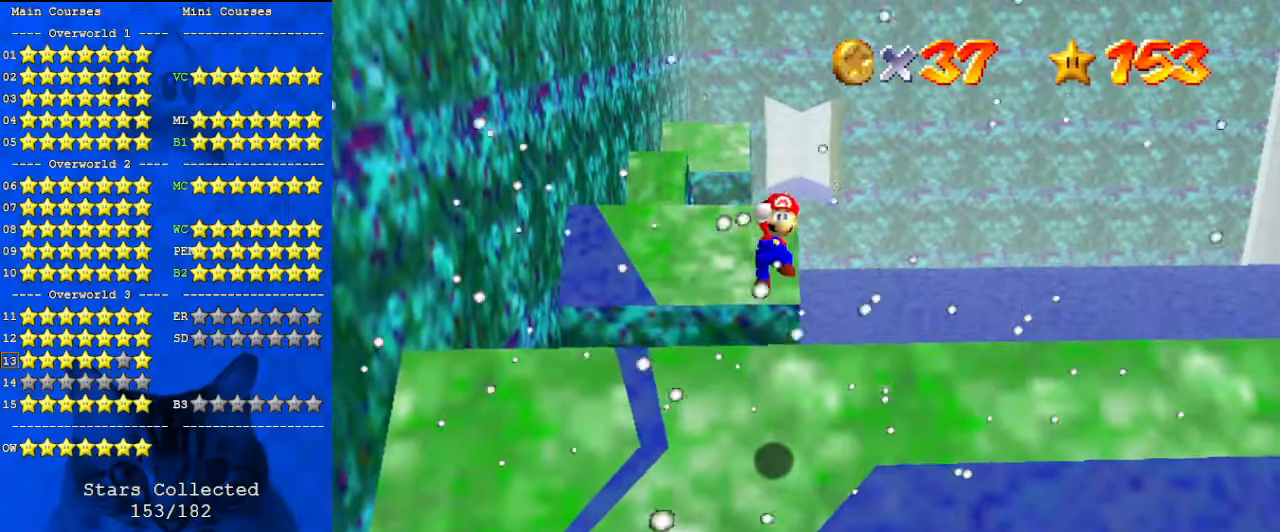
{"keys": ["up"], "events": [[200, "ctrl", "down"], [333, "ctrl", "up"], [333, "shift", "up"], [367, "up", "down"]]}
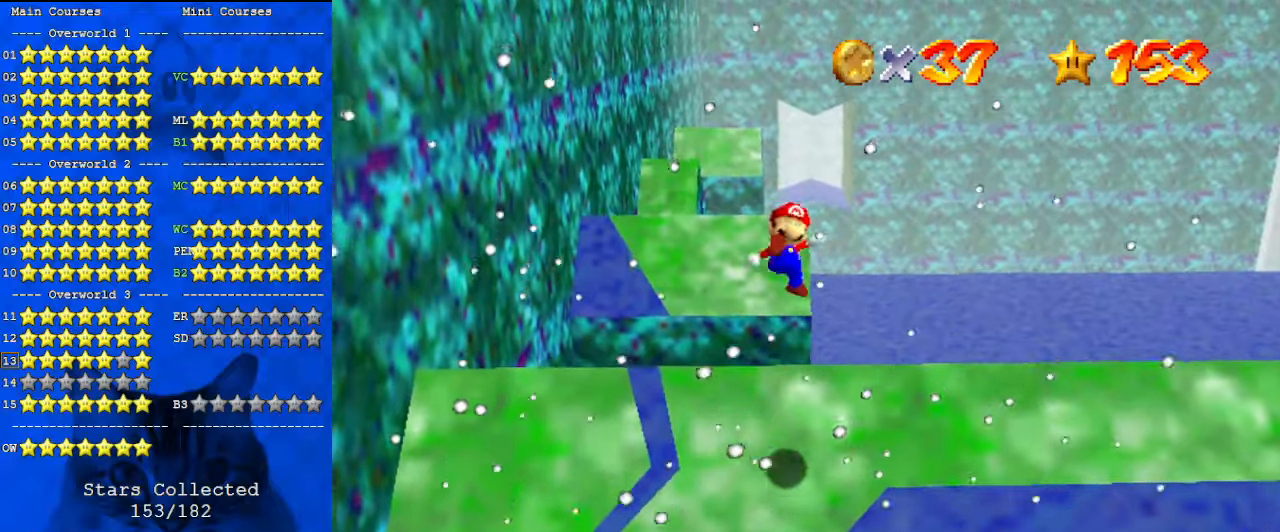
{"keys": ["shift", "up"], "events": [[467, "shift", "down"]]}
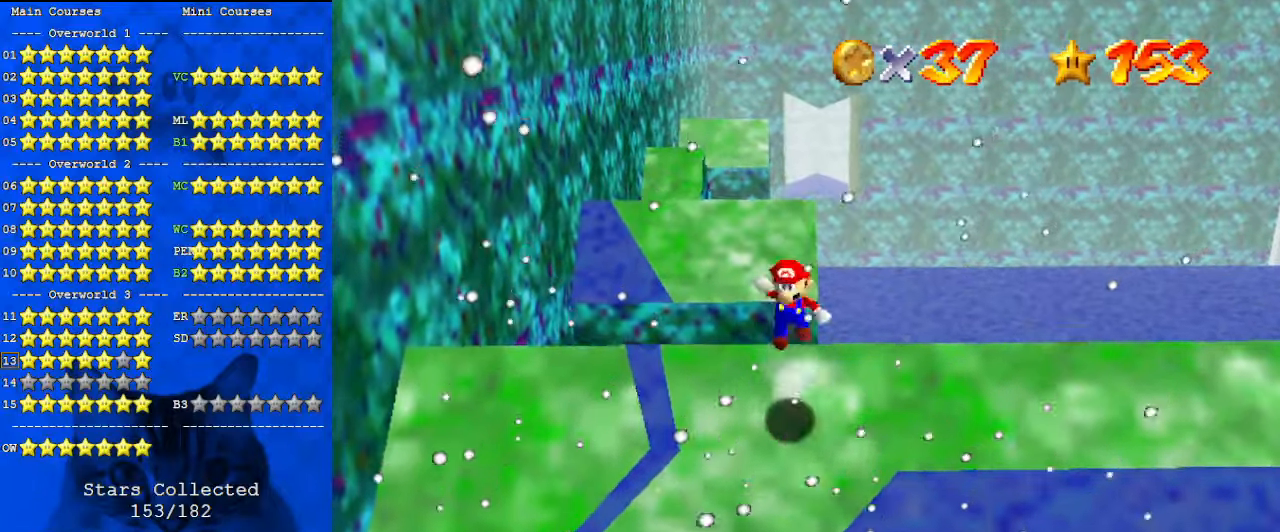
{"keys": ["shift"], "events": [[100, "d", "down"], [167, "up", "up"], [200, "d", "up"], [300, "d", "down"], [400, "d", "up"]]}
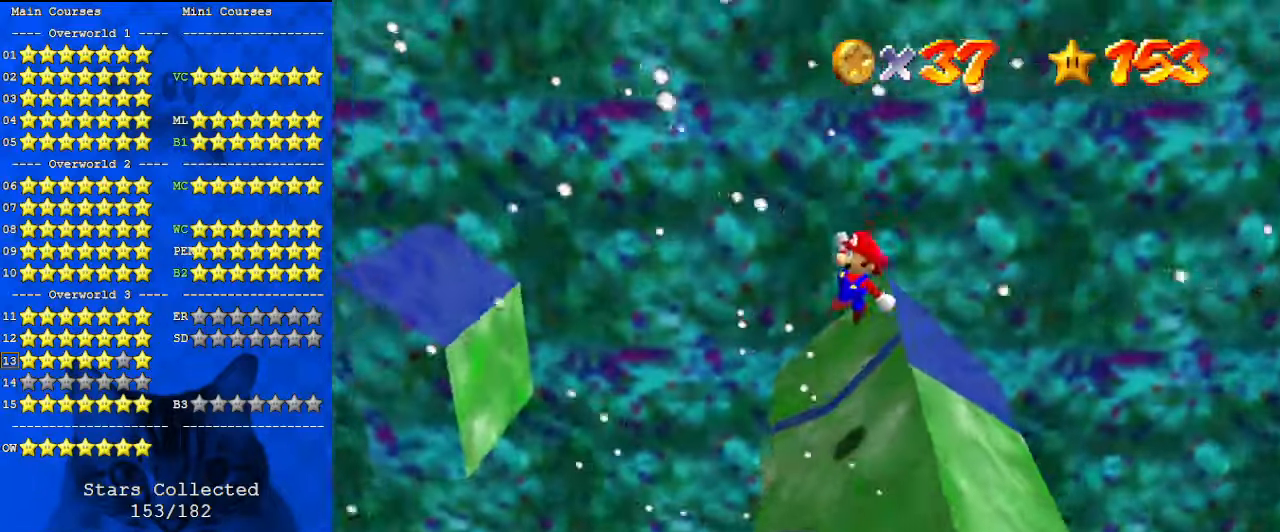
{"keys": ["right"], "events": [[133, "ctrl", "down"], [300, "ctrl", "up"], [300, "right", "down"], [333, "shift", "up"]]}
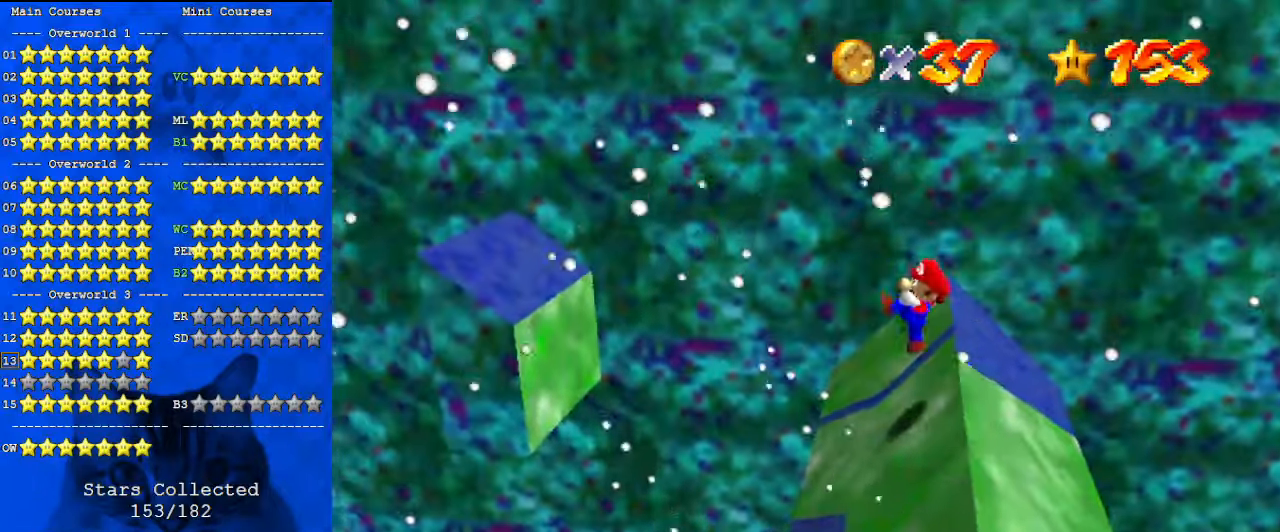
{"keys": ["right", "shift"], "events": [[367, "shift", "down"]]}
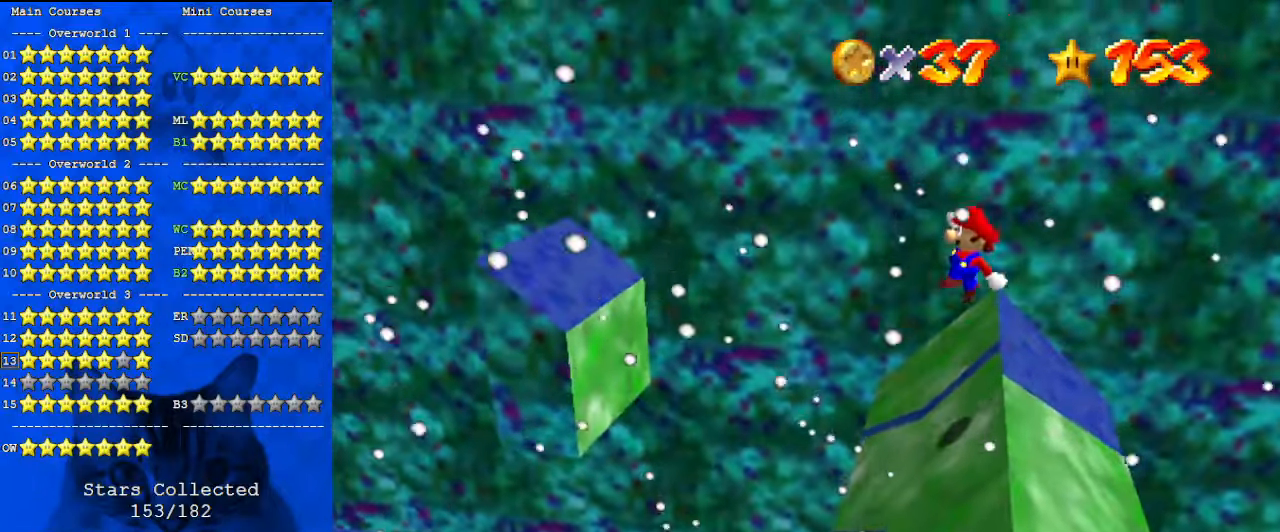
{"keys": ["ctrl", "left", "right", "shift"], "events": [[400, "ctrl", "down"], [500, "left", "down"]]}
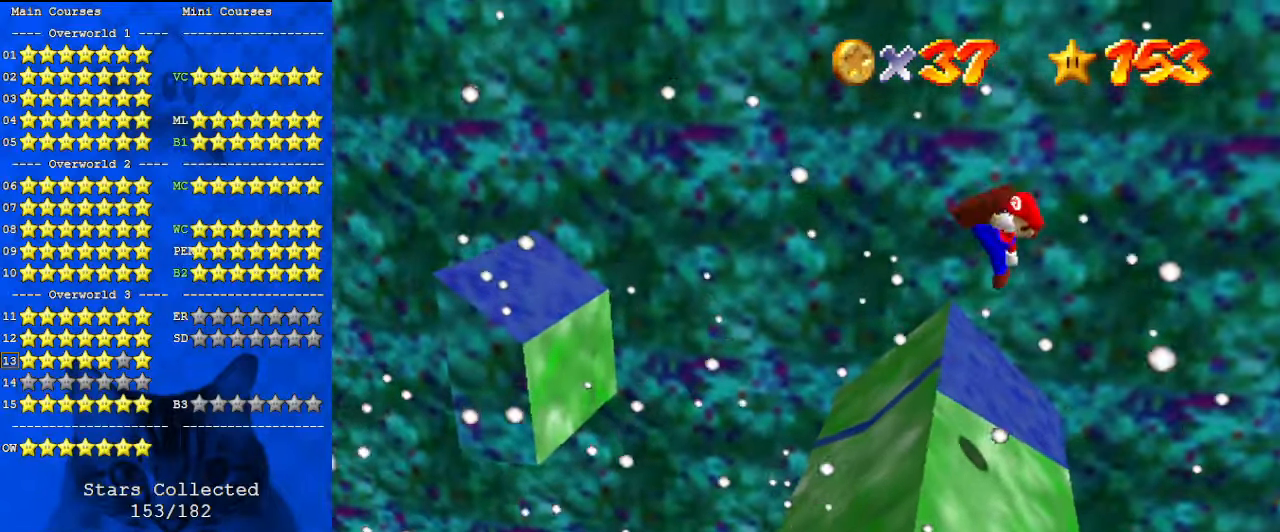
{"keys": ["left", "shift"], "events": [[67, "right", "up"], [133, "ctrl", "up"]]}
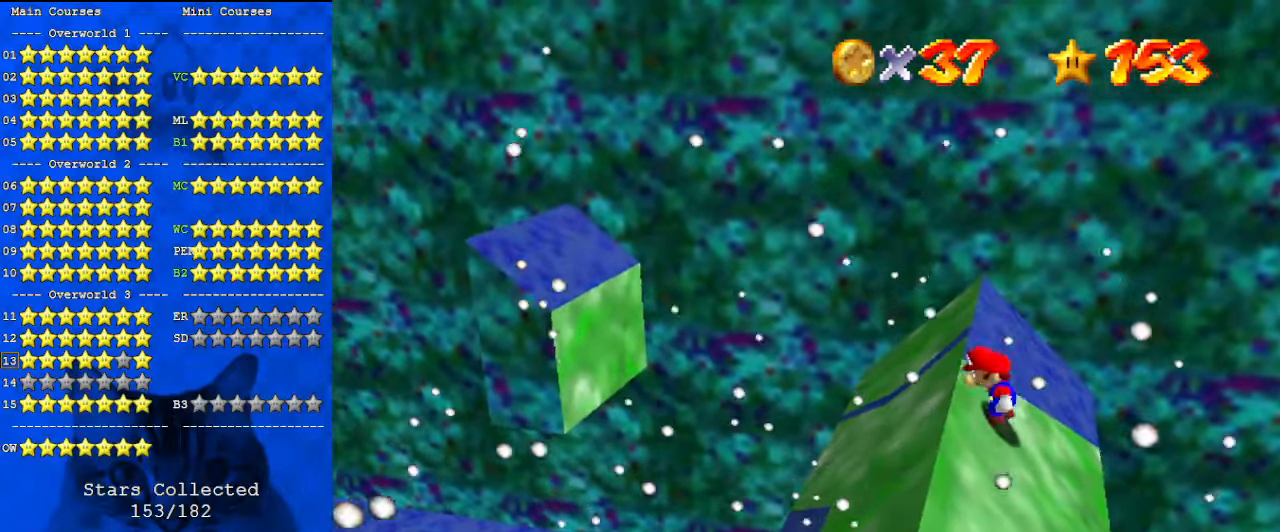
{"keys": ["left", "shift"], "events": [[233, "left", "up"], [333, "left", "down"], [400, "left", "up"], [467, "left", "down"]]}
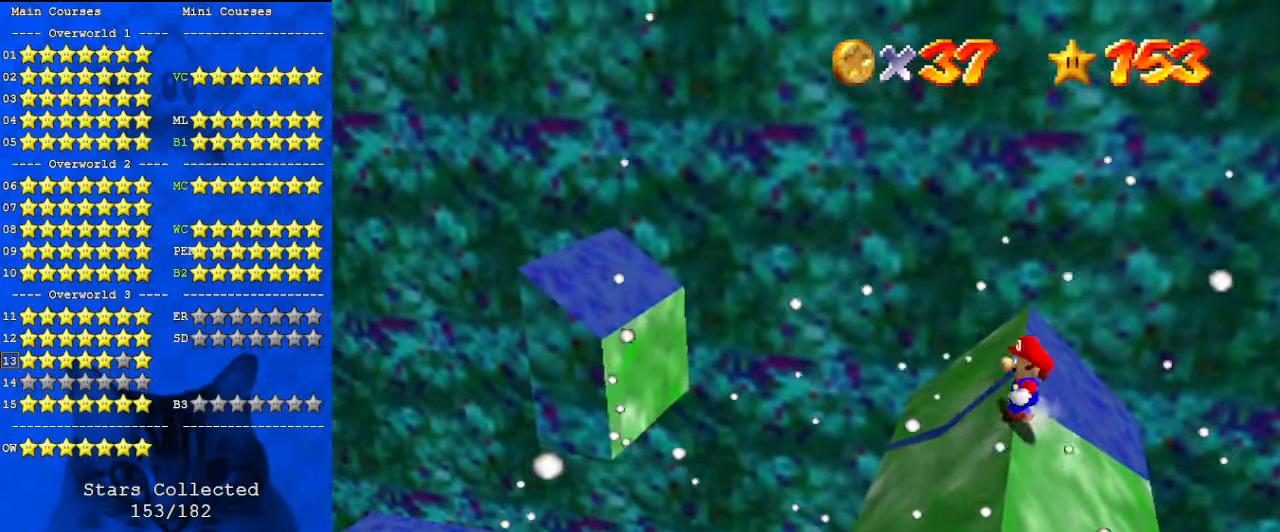
{"keys": ["left", "shift"], "events": []}
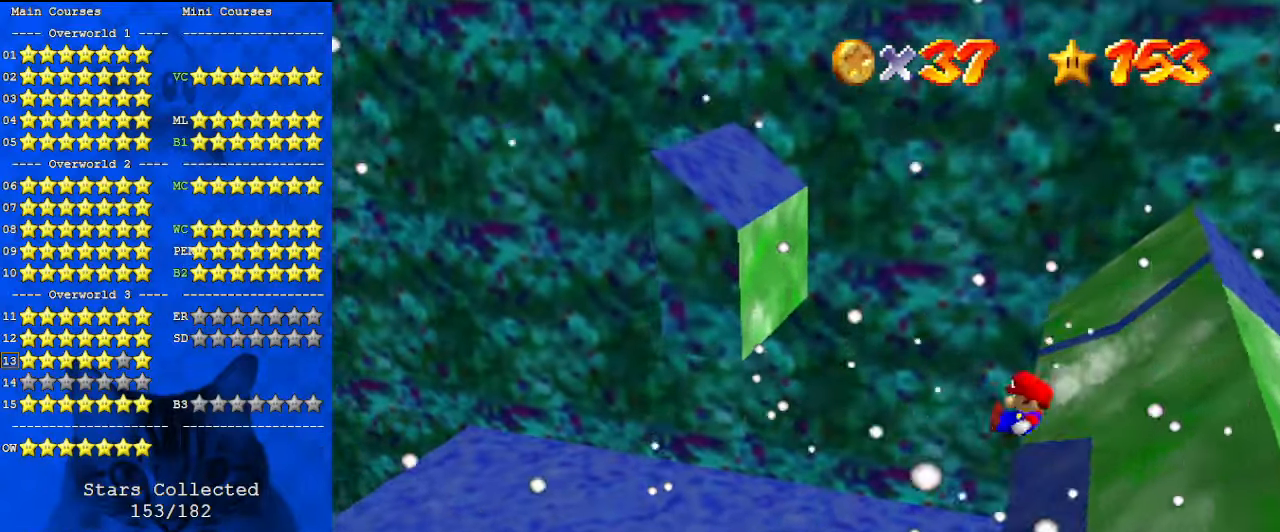
{"keys": ["left", "shift"], "events": []}
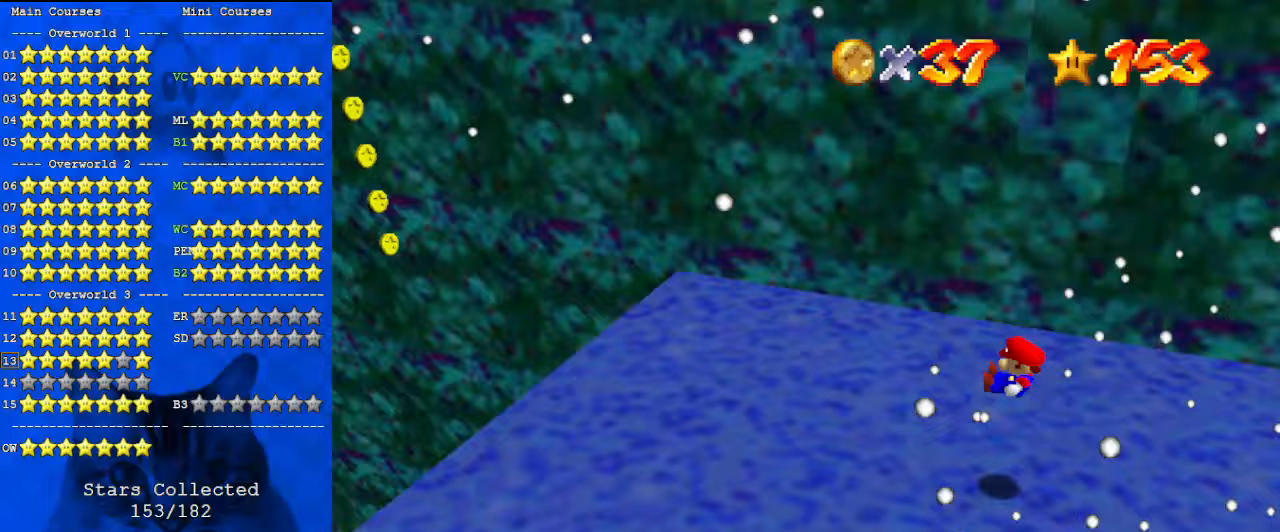
{"keys": ["left", "shift"], "events": []}
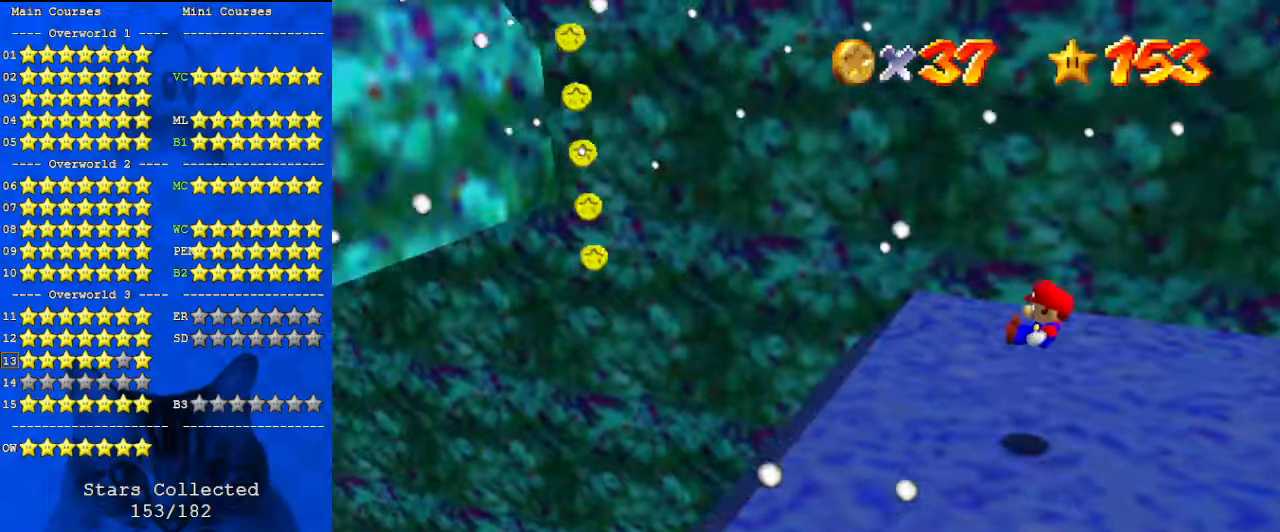
{"keys": ["shift", "up"], "events": [[267, "d", "down"], [333, "d", "up"], [433, "d", "down"], [433, "up", "down"], [500, "d", "up"], [500, "left", "up"]]}
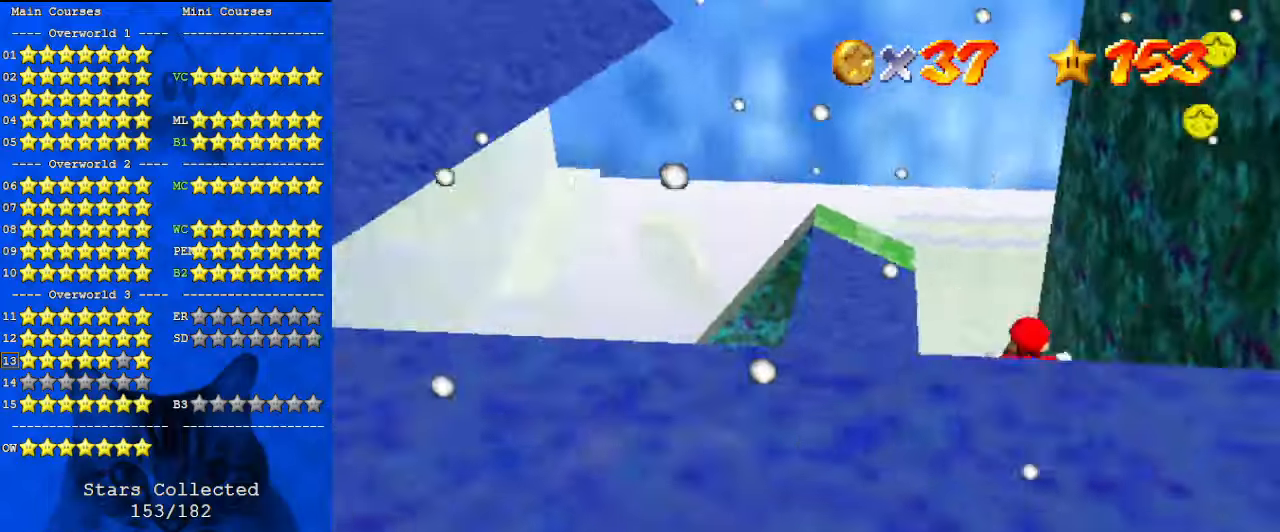
{"keys": ["right"], "events": [[100, "shift", "up"], [200, "c", "down"], [200, "right", "down"], [333, "c", "up"], [333, "up", "up"]]}
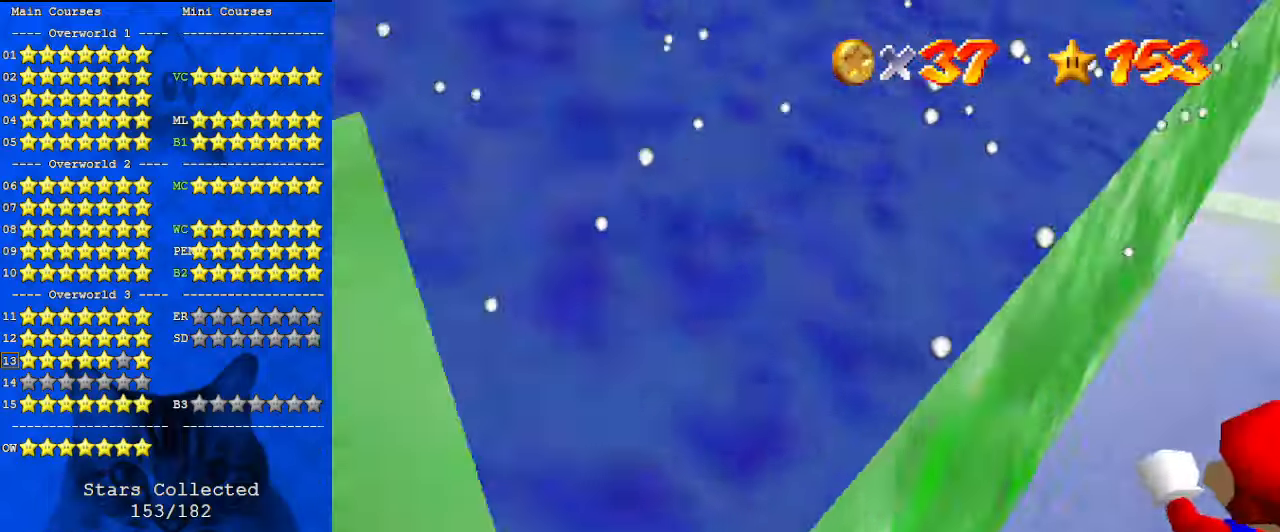
{"keys": ["left"], "events": [[67, "down", "down"], [67, "s", "down"], [167, "right", "up"], [200, "left", "down"], [200, "s", "up"], [433, "down", "up"]]}
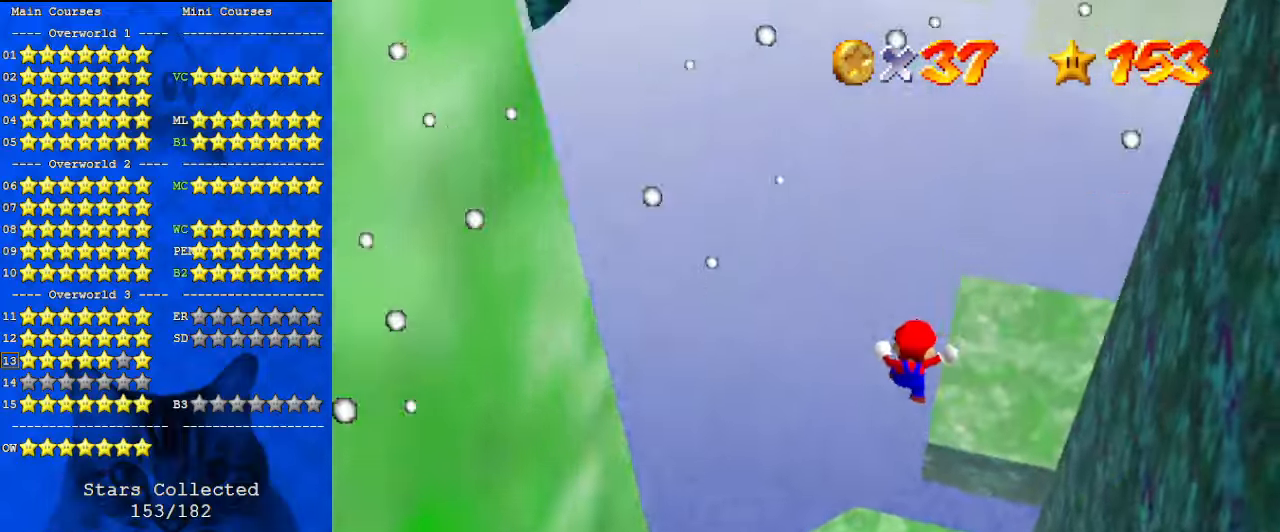
{"keys": ["left", "up"], "events": [[133, "up", "down"], [200, "left", "up"], [433, "left", "down"]]}
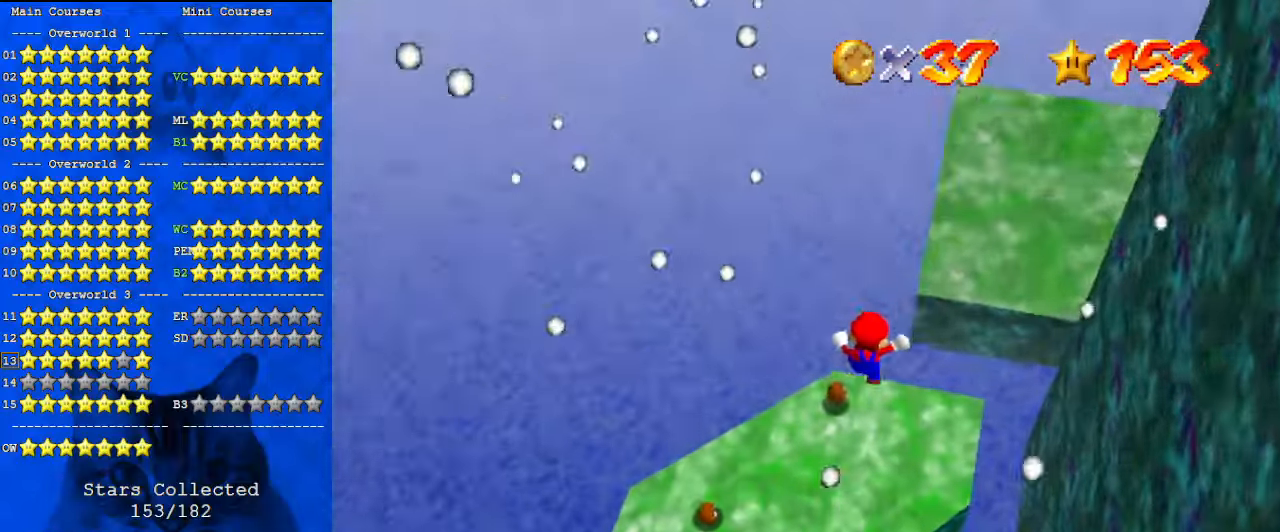
{"keys": ["down", "left"], "events": [[167, "up", "up"], [400, "down", "down"]]}
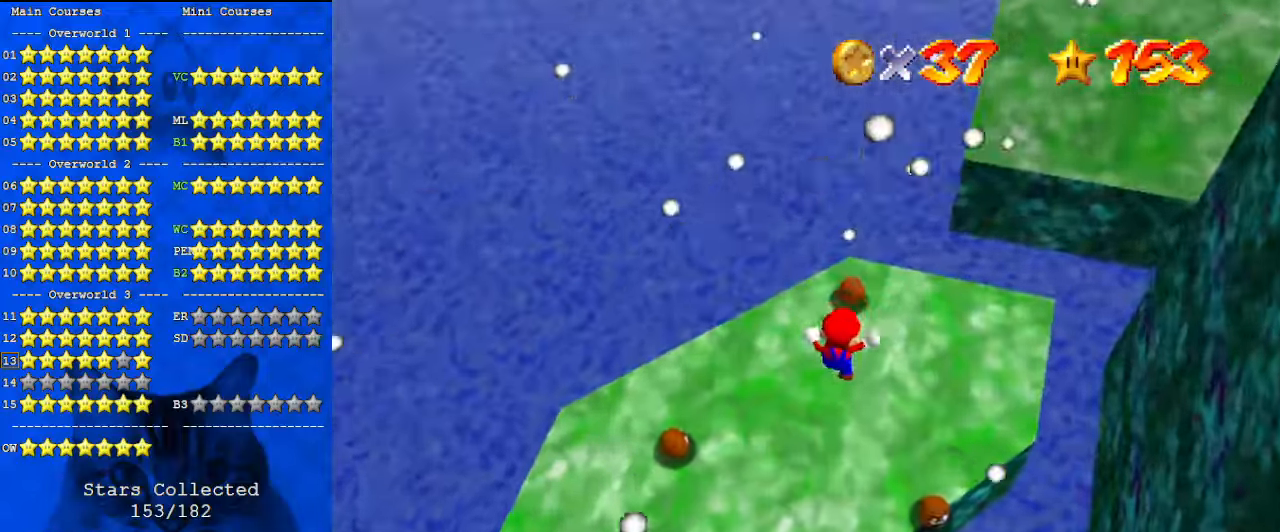
{"keys": ["ctrl"], "events": [[100, "c", "down"], [200, "c", "up"], [367, "ctrl", "down"], [433, "left", "up"], [500, "down", "up"]]}